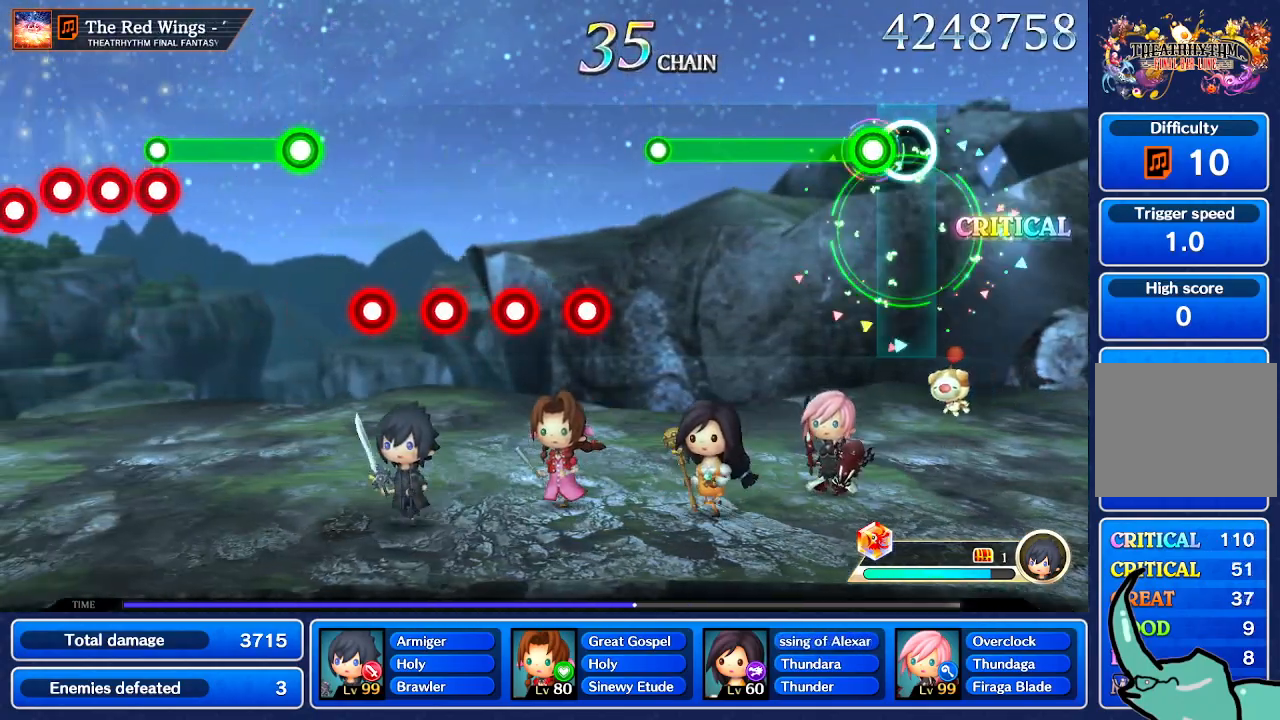
Gameplay with a controller (Nintendo layout); each line is a JSON object with the inputs held at the frame after it. "events" lists button and stick changes between this image and that frame as [ms after this image, input, new state], when the widget could be followed in between. Not read: L3 R3 SELECT START.
{"buttons": ["R1"], "left_stick": "center", "right_stick": "center", "events": [[134, "R1", "down"]]}
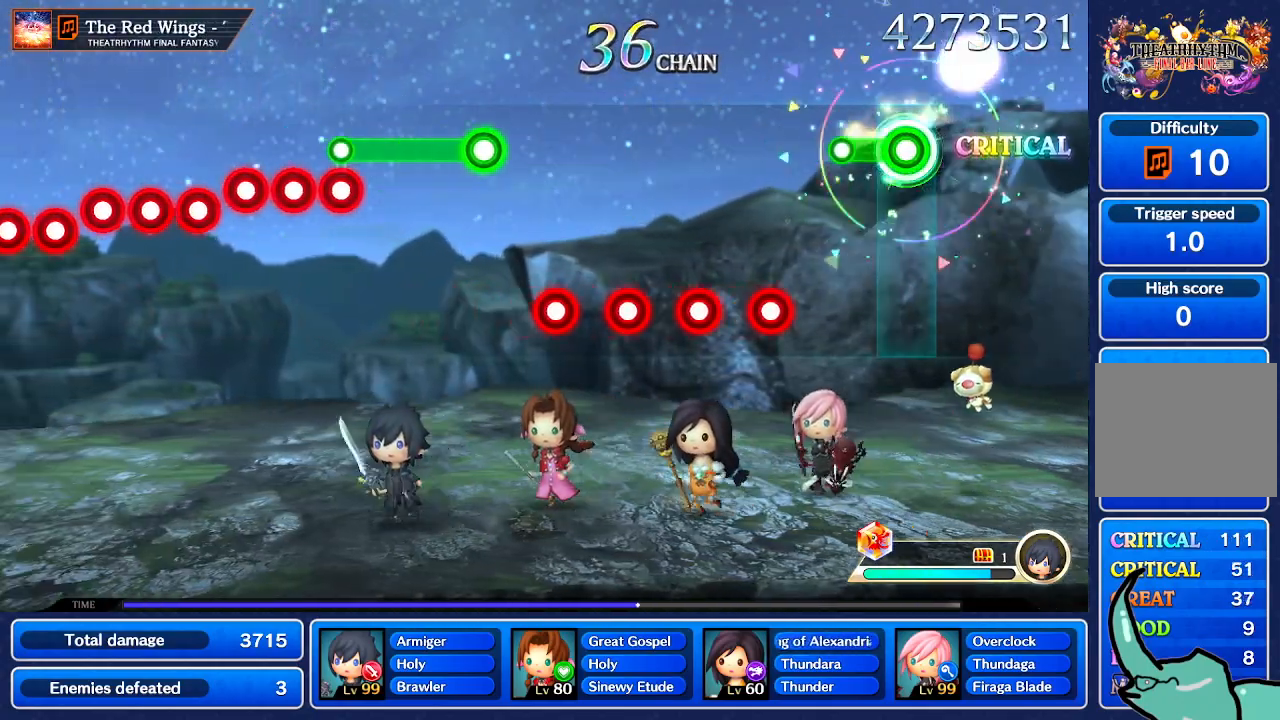
{"buttons": ["R1"], "left_stick": "center", "right_stick": "center", "events": [[166, "R1", "up"], [433, "R1", "down"]]}
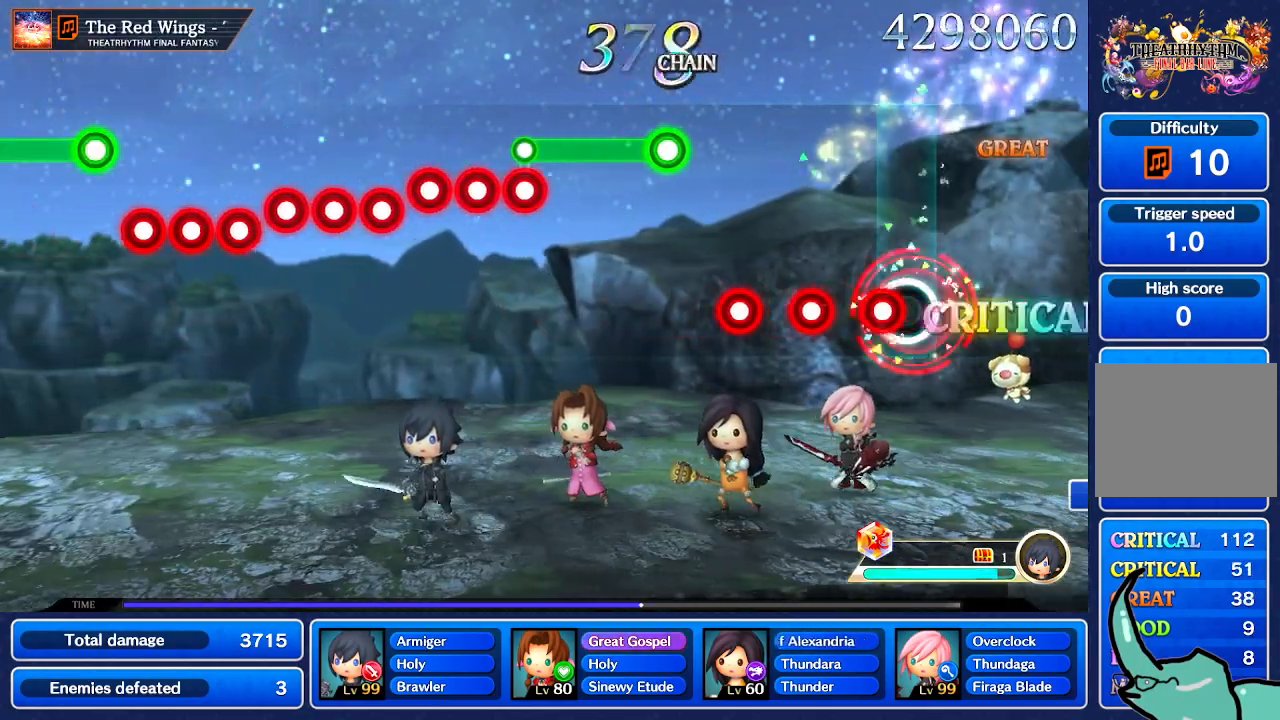
{"buttons": ["L1"], "left_stick": "center", "right_stick": "center", "events": [[33, "R1", "up"], [134, "L1", "down"], [200, "L1", "up"], [300, "R1", "down"], [401, "R1", "up"], [501, "L1", "down"]]}
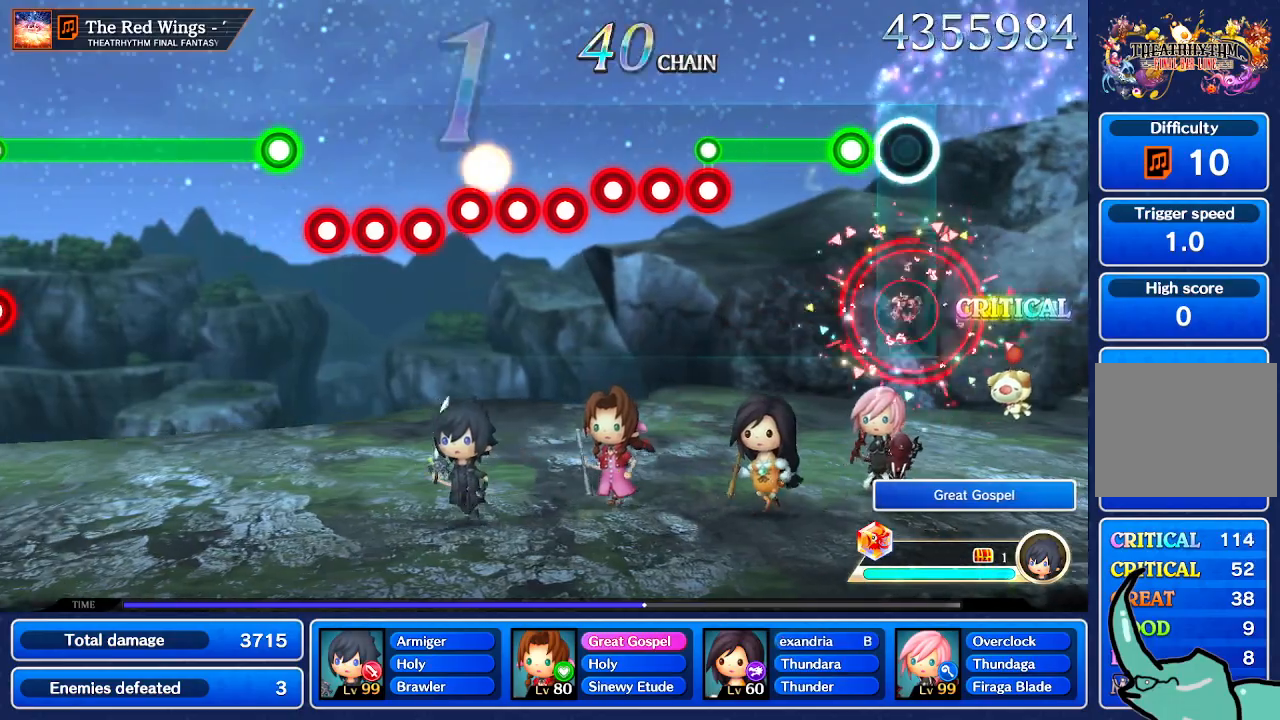
{"buttons": [], "left_stick": "center", "right_stick": "center", "events": [[66, "L1", "up"], [166, "R1", "down"], [500, "R1", "up"]]}